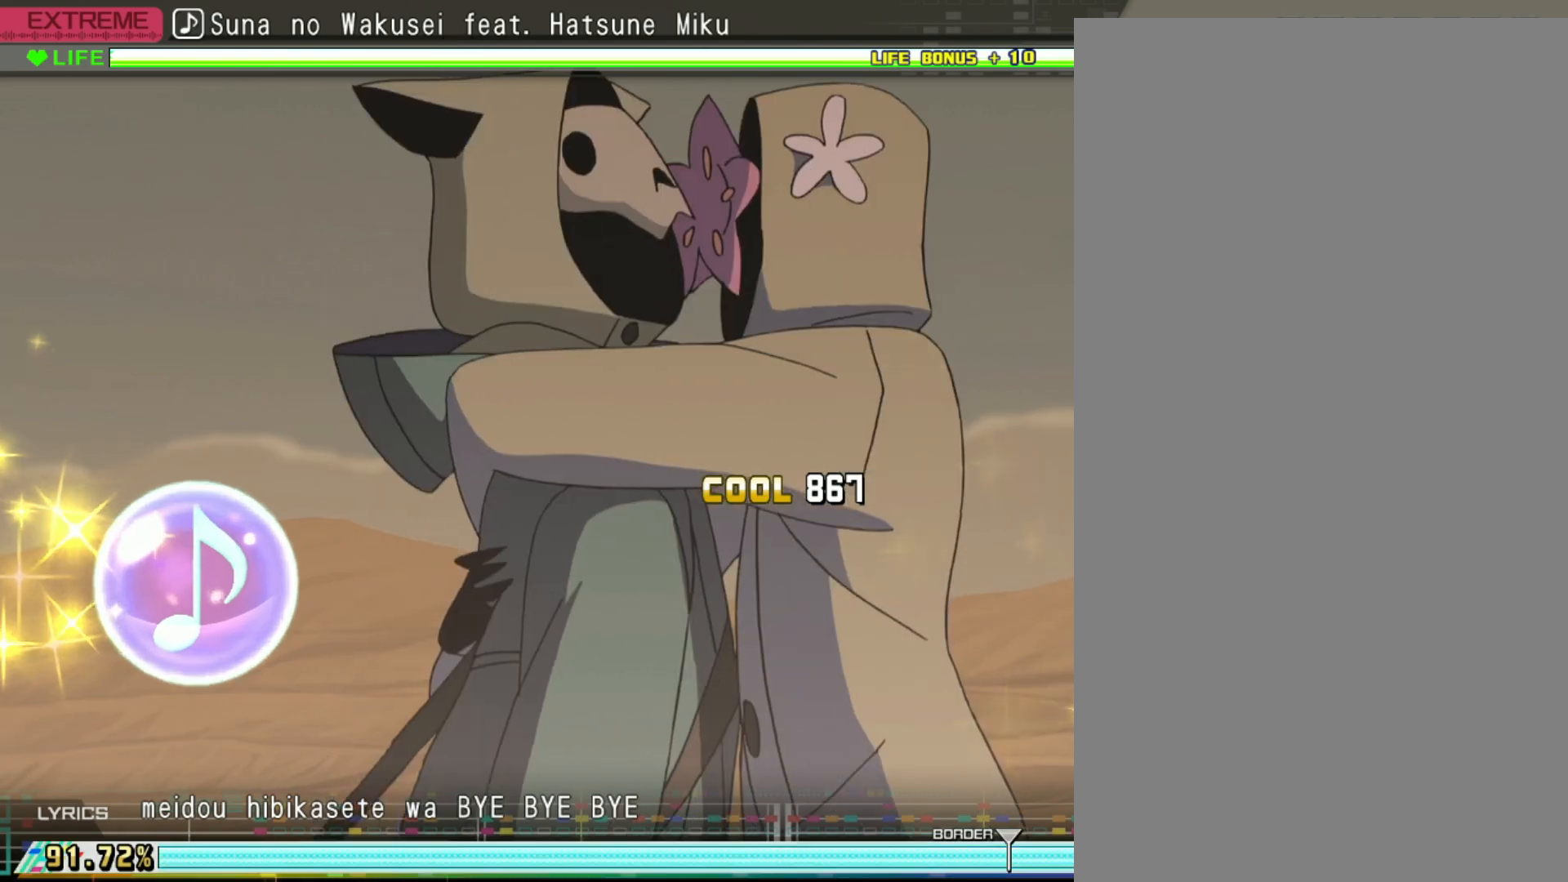
Gameplay with a controller (PlayStation layout); each line is a JSON object with the inputs held at the frame after it. "events" lists button and stick changes between this image and that frame as [ms after this image, input, new state], when the widget could be followed in between.
{"buttons": [], "left_stick": "center", "right_stick": "center", "events": []}
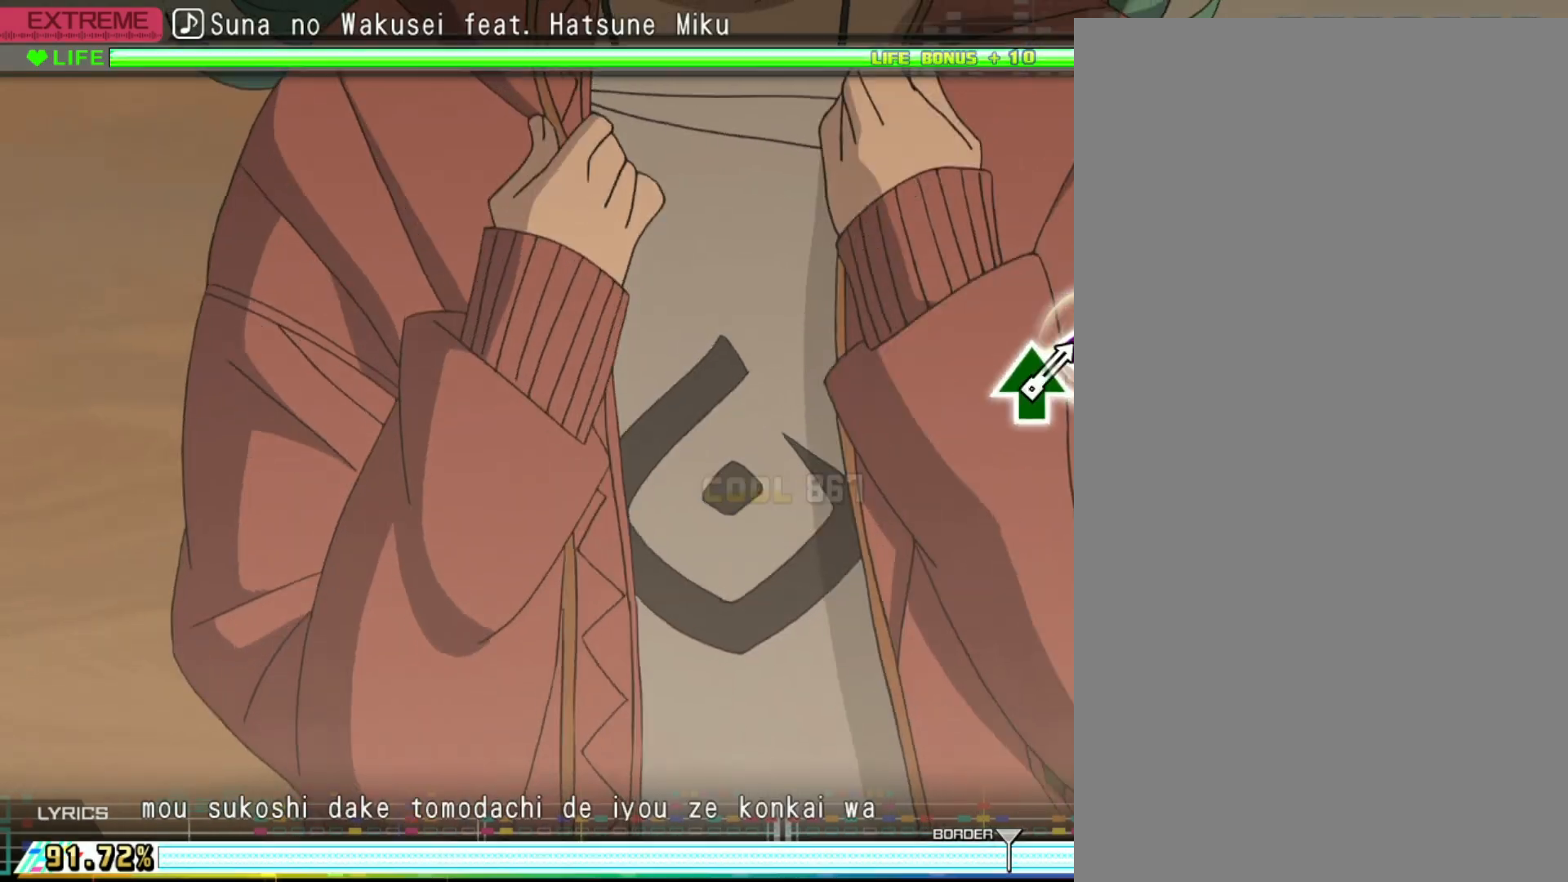
{"buttons": [], "left_stick": "center", "right_stick": "center", "events": [[250, "CROSS", "down"], [350, "CROSS", "up"]]}
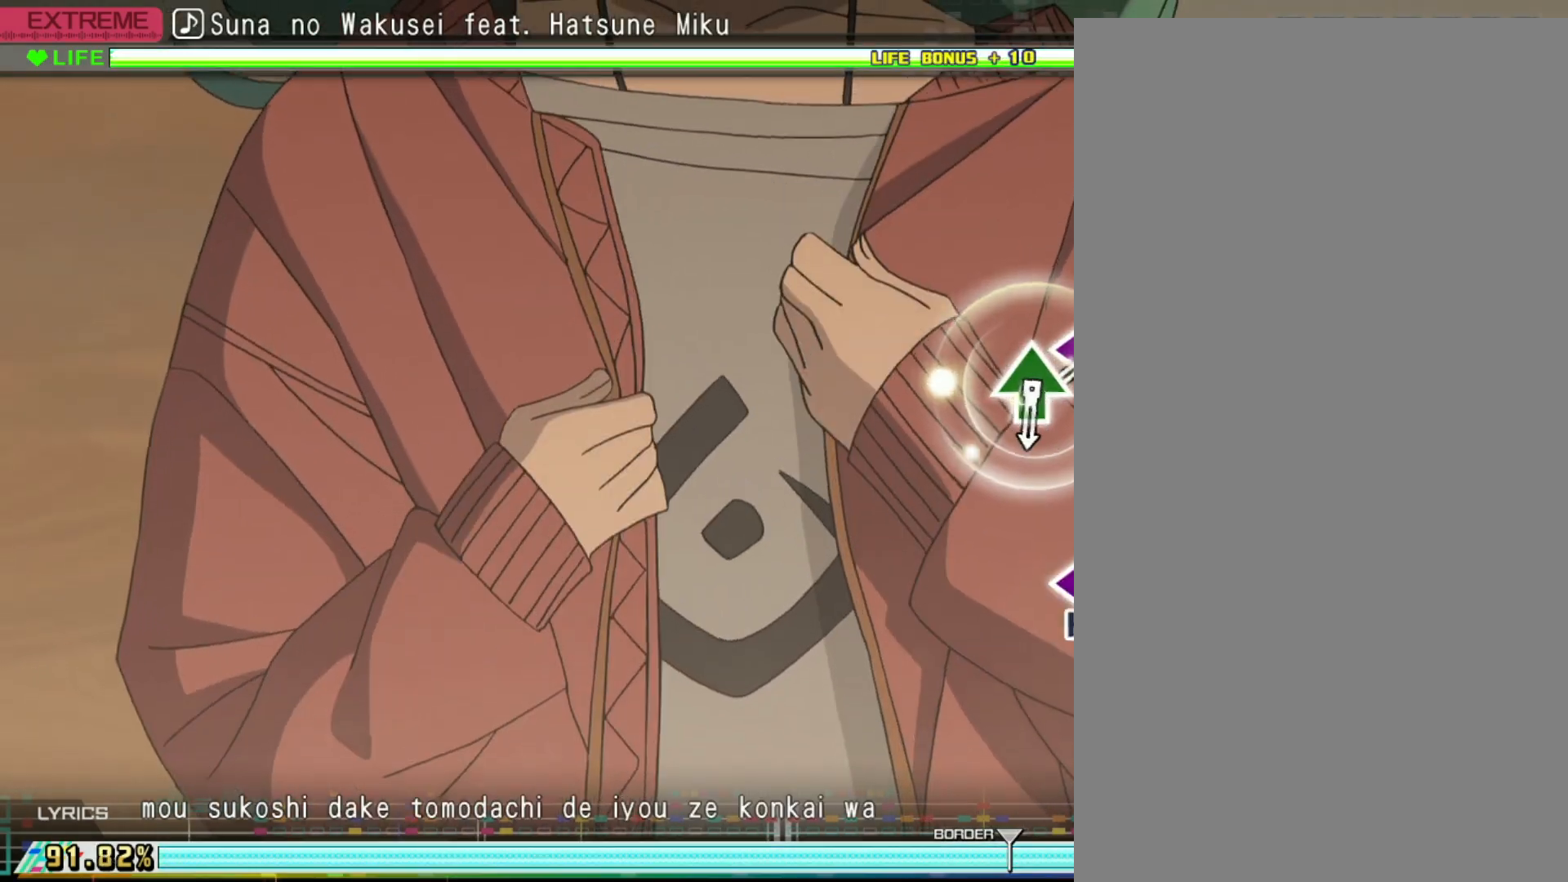
{"buttons": ["SQUARE"], "left_stick": "center", "right_stick": "center", "events": [[67, "CIRCLE", "down"], [200, "CIRCLE", "up"], [233, "DPAD_DOWN", "down"], [350, "DPAD_DOWN", "up"], [383, "SQUARE", "down"]]}
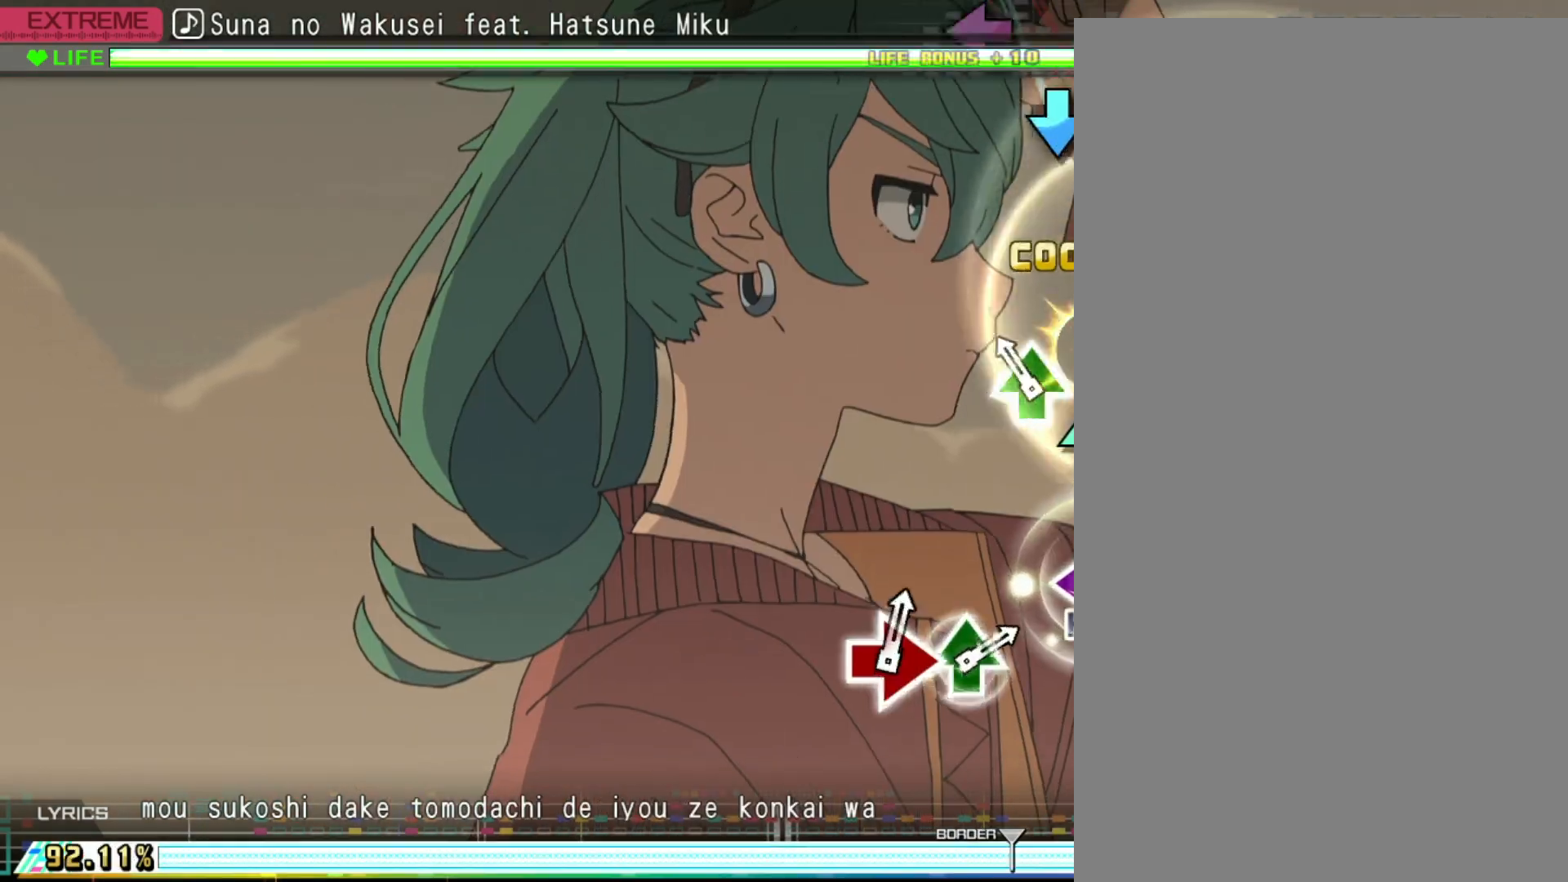
{"buttons": [], "left_stick": "center", "right_stick": "center", "events": [[33, "DPAD_UP", "down"], [33, "SQUARE", "up"], [133, "DPAD_UP", "up"], [367, "CIRCLE", "down"], [433, "CIRCLE", "up"]]}
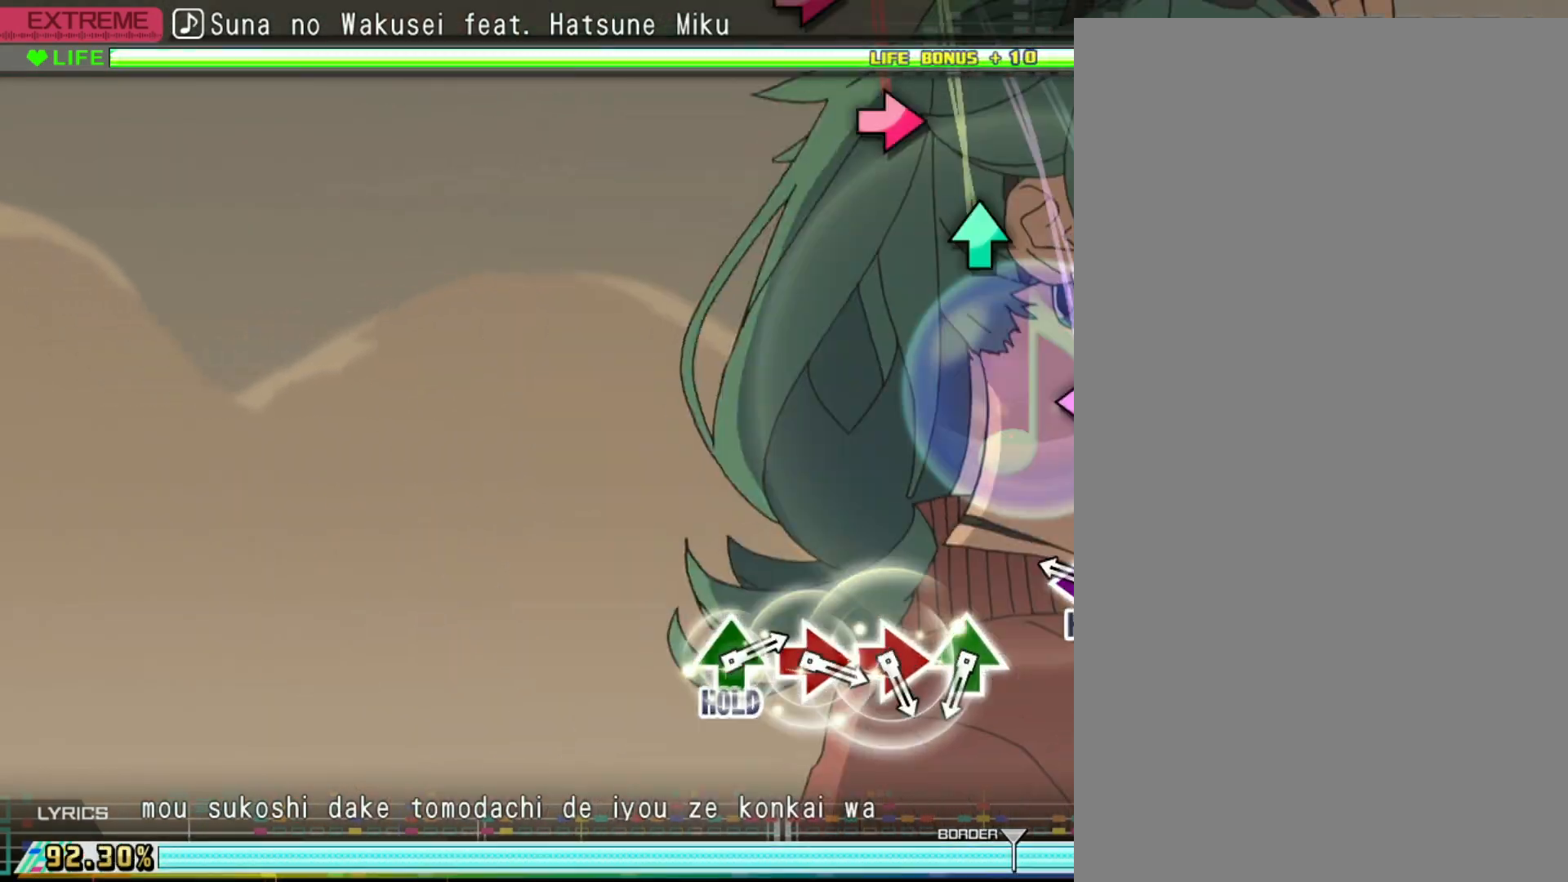
{"buttons": ["TRIANGLE", "R2"], "left_stick": "center", "right_stick": "center", "events": [[17, "CROSS", "down"], [83, "CROSS", "up"], [183, "SQUARE", "down"], [250, "R2", "down"], [300, "SQUARE", "up"], [500, "TRIANGLE", "down"]]}
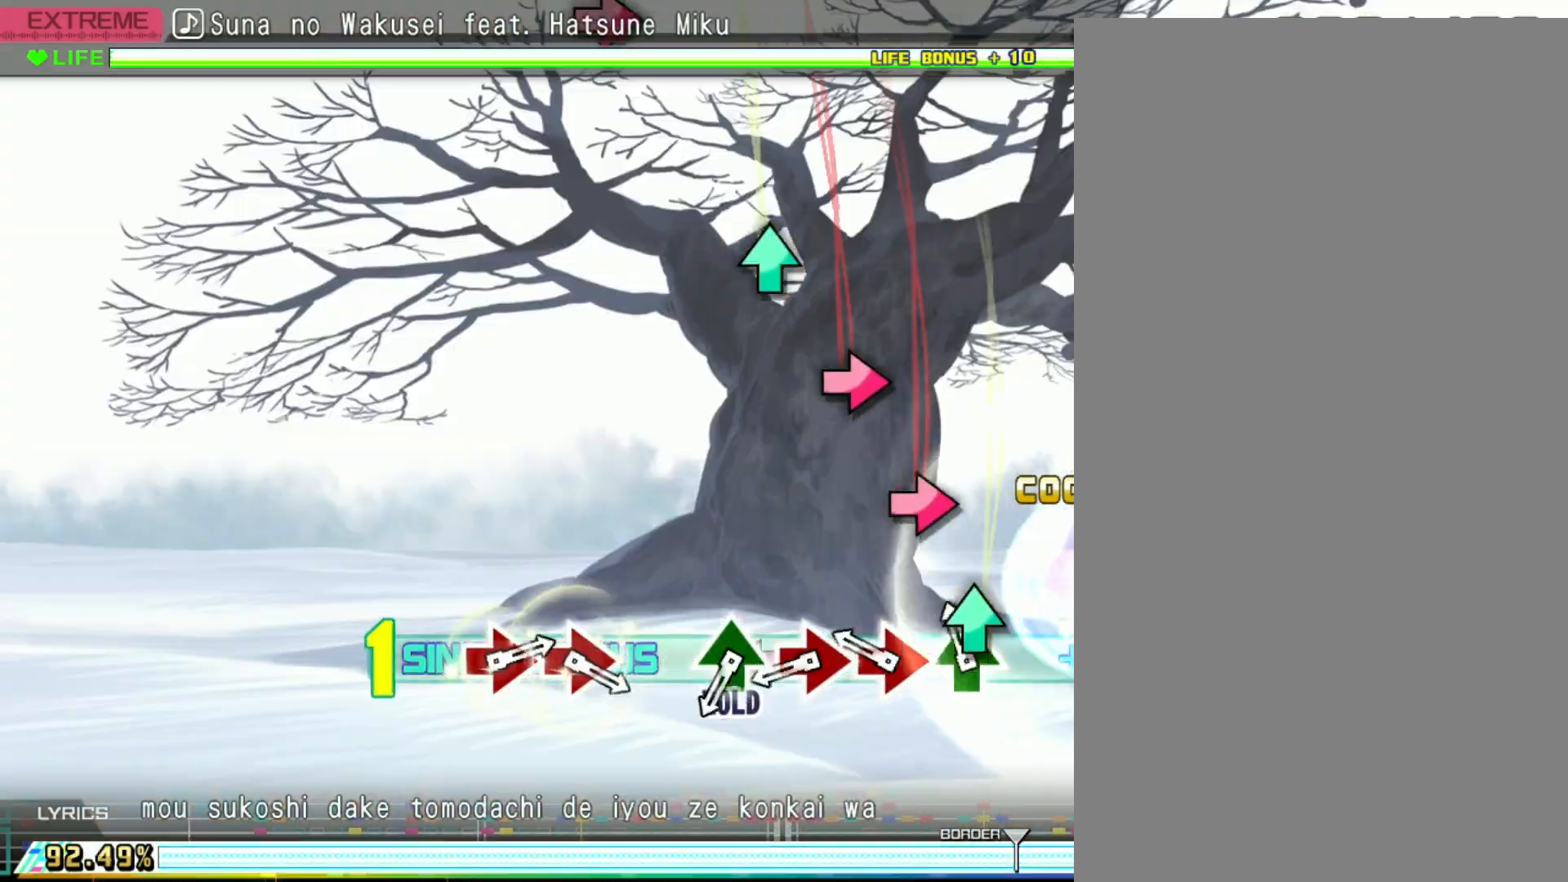
{"buttons": ["R2", "DPAD_UP"], "left_stick": "center", "right_stick": "center", "events": [[67, "TRIANGLE", "up"], [150, "CIRCLE", "down"], [217, "CIRCLE", "up"], [317, "CIRCLE", "down"], [383, "CIRCLE", "up"], [467, "DPAD_UP", "down"]]}
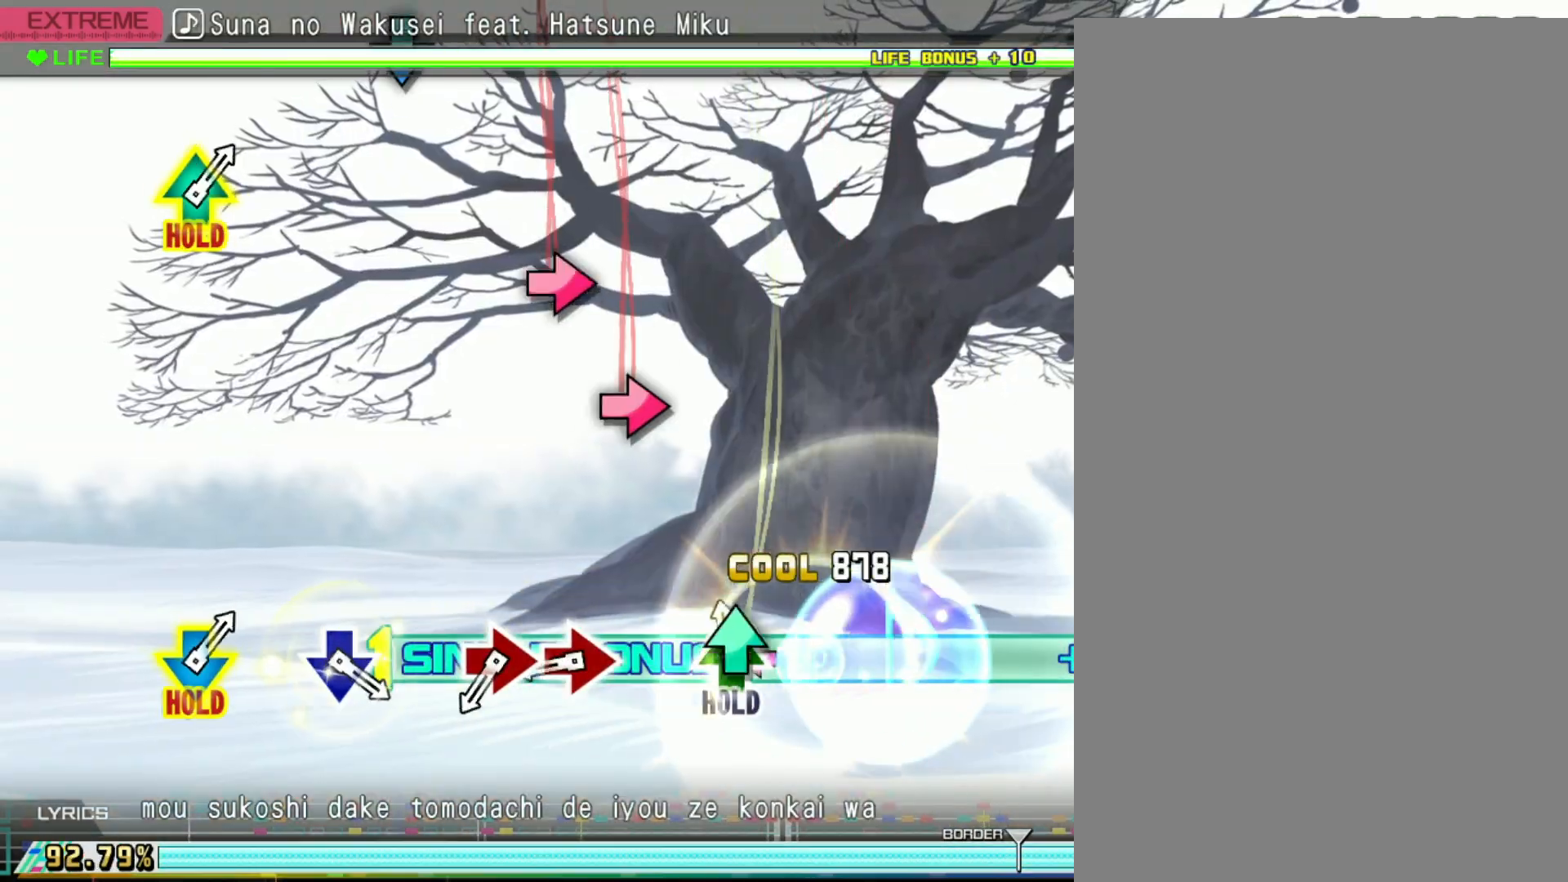
{"buttons": ["CIRCLE", "R2", "DPAD_UP"], "left_stick": "center", "right_stick": "center", "events": [[283, "CIRCLE", "down"], [367, "CIRCLE", "up"], [450, "CIRCLE", "down"]]}
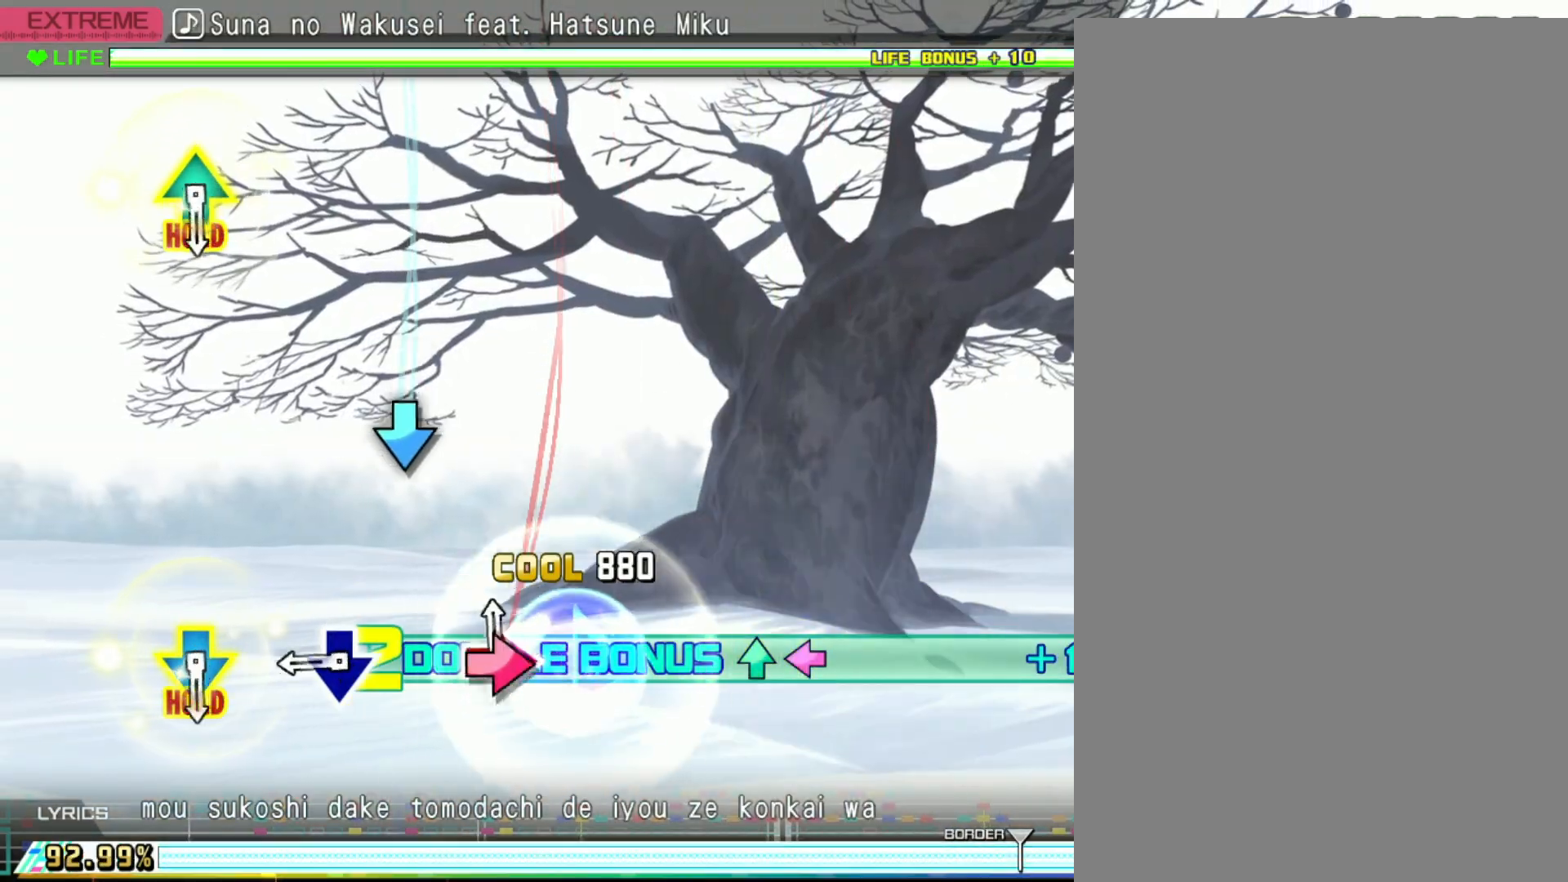
{"buttons": ["DPAD_UP"], "left_stick": "center", "right_stick": "center", "events": [[33, "CIRCLE", "up"], [250, "CROSS", "down"], [383, "CROSS", "up"], [450, "R2", "up"]]}
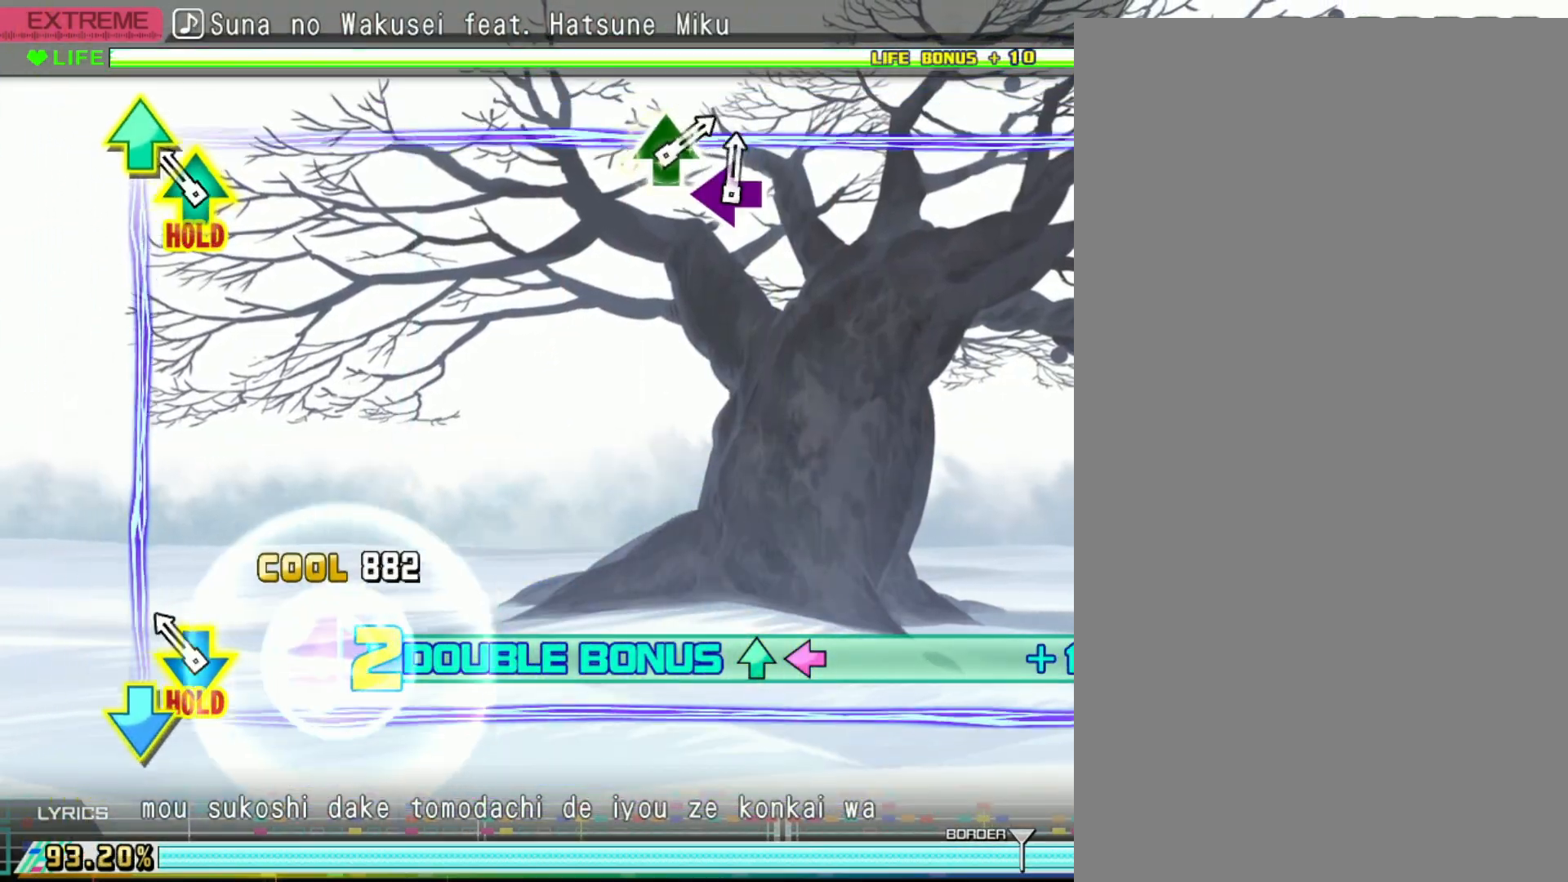
{"buttons": ["L2"], "left_stick": "center", "right_stick": "center", "events": [[67, "L2", "down"], [200, "DPAD_UP", "up"]]}
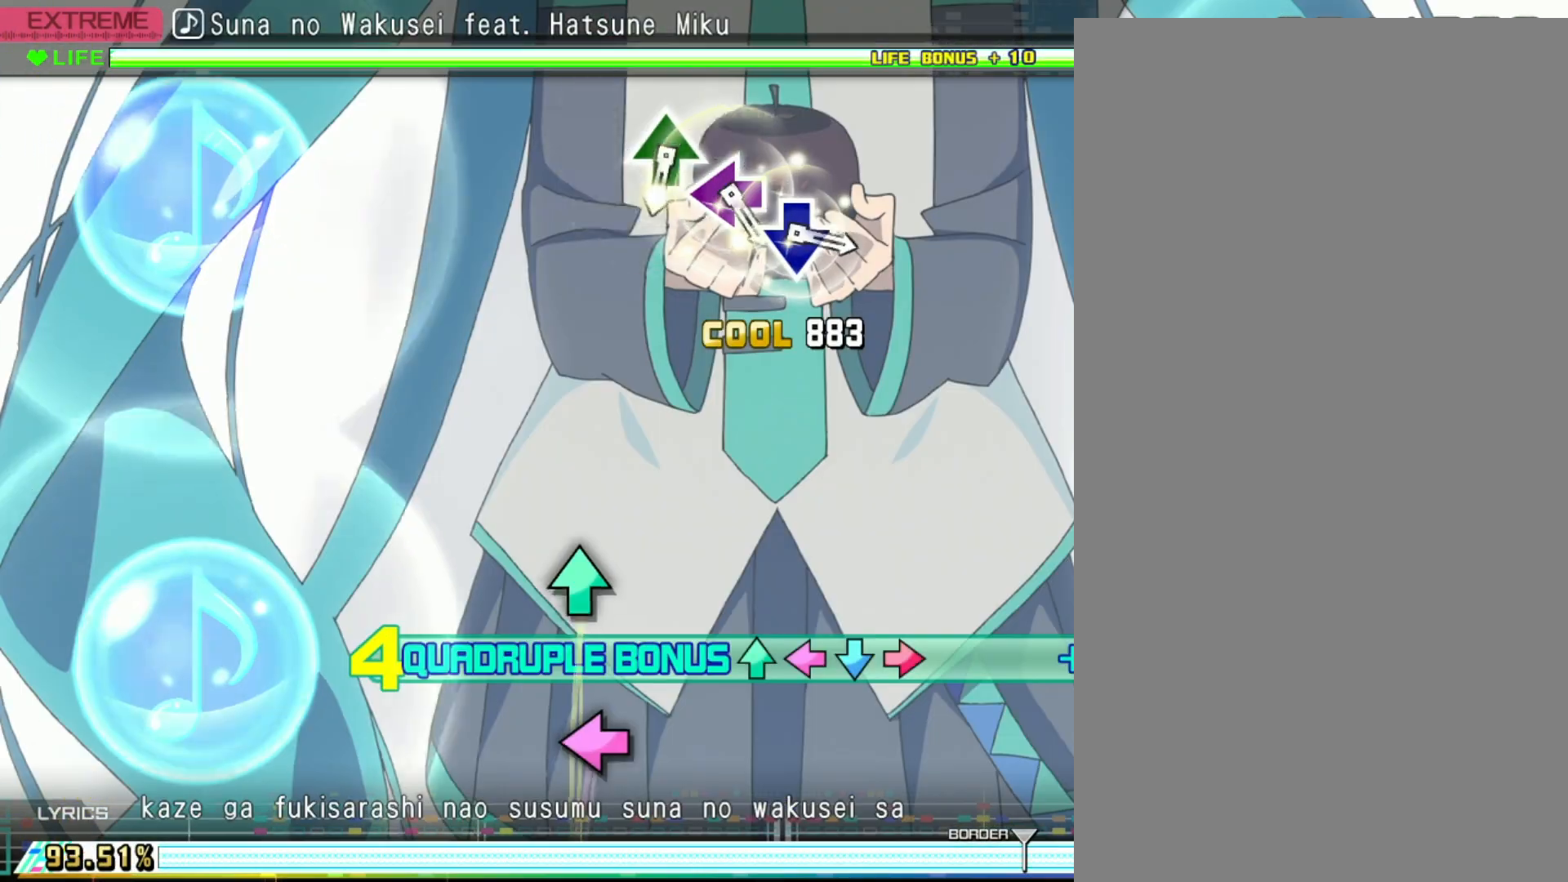
{"buttons": ["L2"], "left_stick": "center", "right_stick": "center", "events": []}
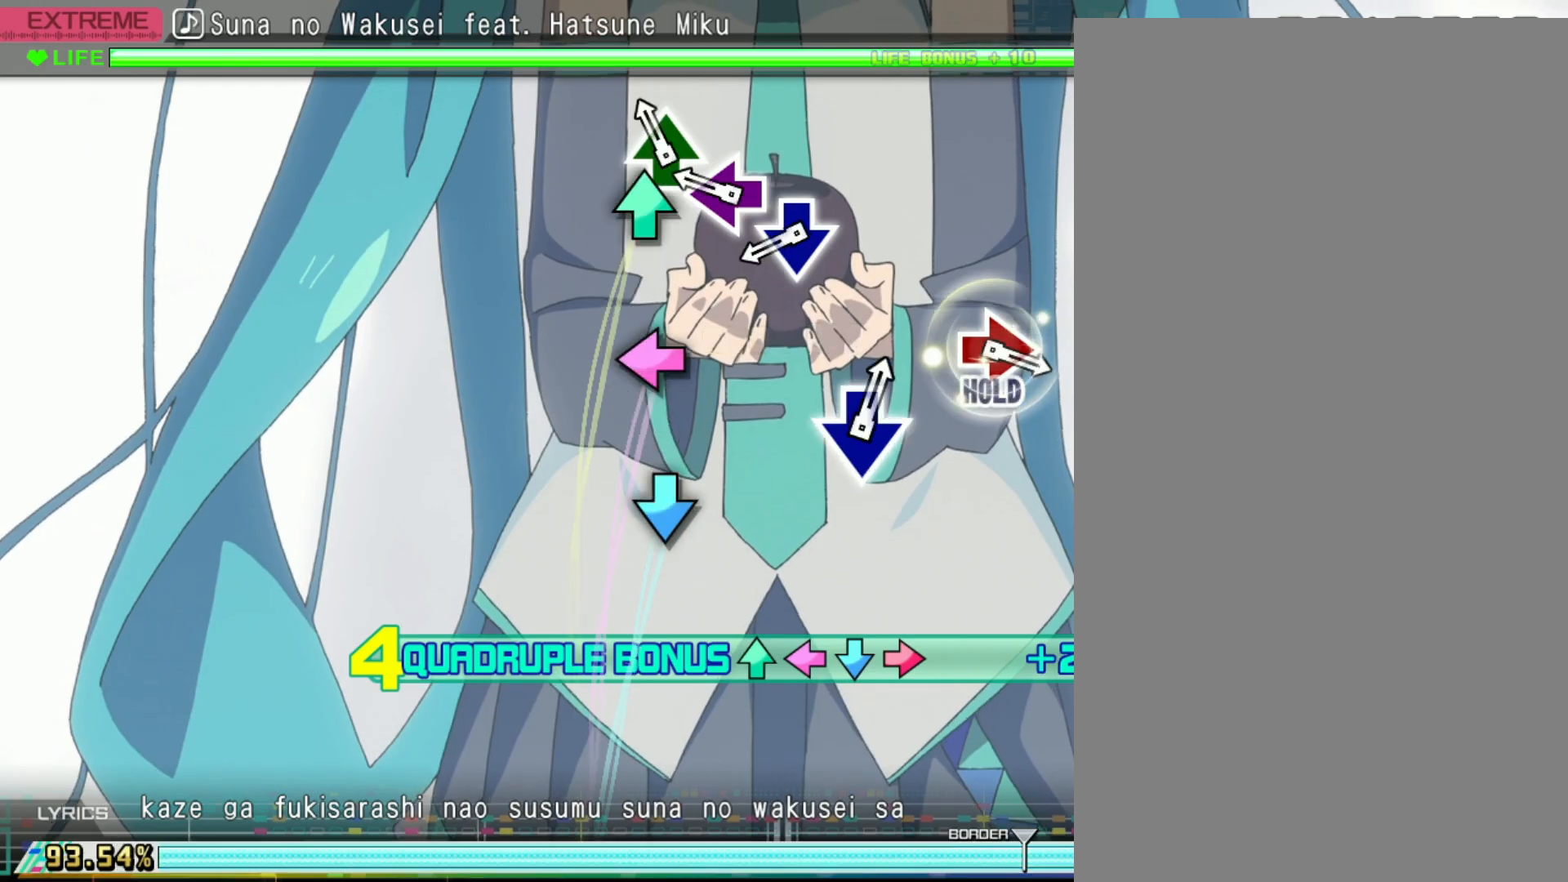
{"buttons": ["L2"], "left_stick": "center", "right_stick": "center", "events": [[17, "TRIANGLE", "down"], [150, "DPAD_LEFT", "down"], [167, "TRIANGLE", "up"], [283, "DPAD_LEFT", "up"], [333, "CROSS", "down"], [450, "CROSS", "up"]]}
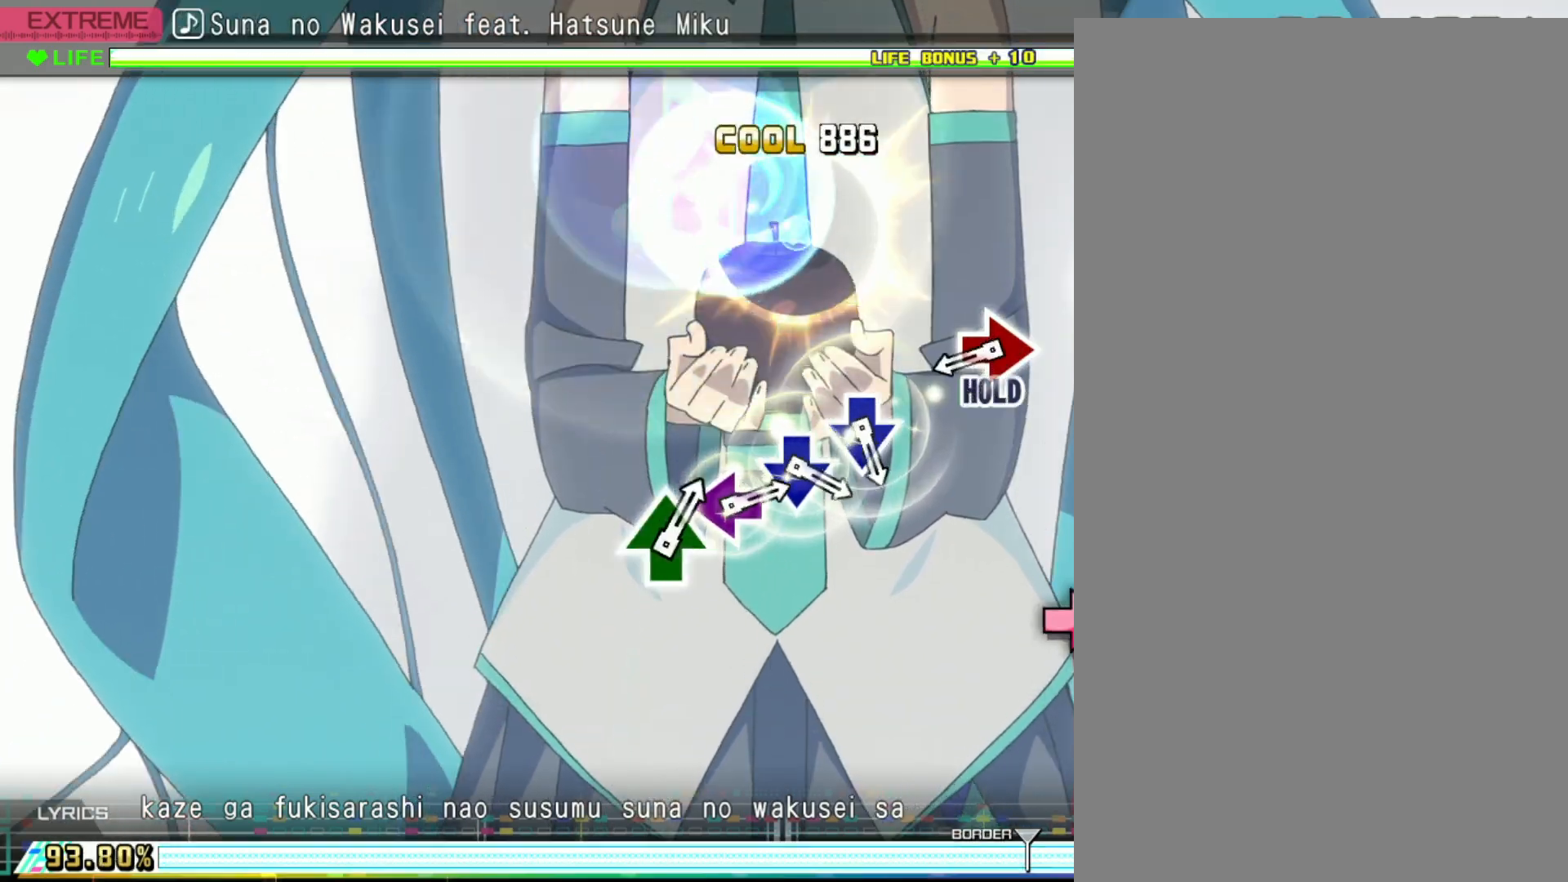
{"buttons": ["R2"], "left_stick": "center", "right_stick": "center", "events": [[100, "L2", "up"], [317, "CIRCLE", "down"], [383, "R2", "down"], [467, "CIRCLE", "up"]]}
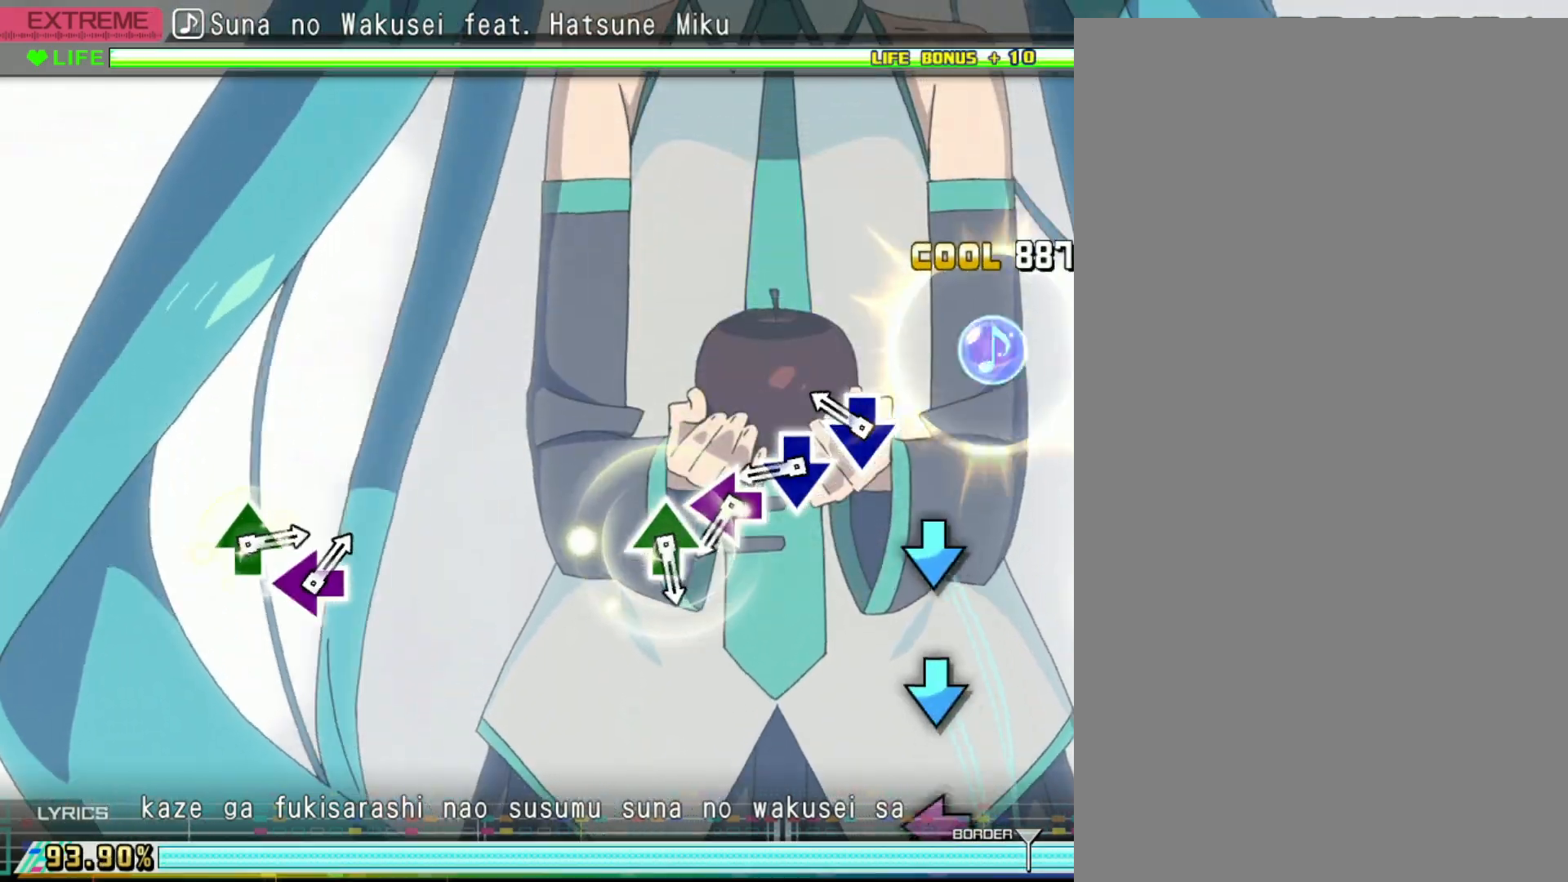
{"buttons": ["SQUARE", "R2"], "left_stick": "center", "right_stick": "center", "events": [[117, "CROSS", "down"], [183, "CROSS", "up"], [267, "CROSS", "down"], [350, "CROSS", "up"], [450, "SQUARE", "down"]]}
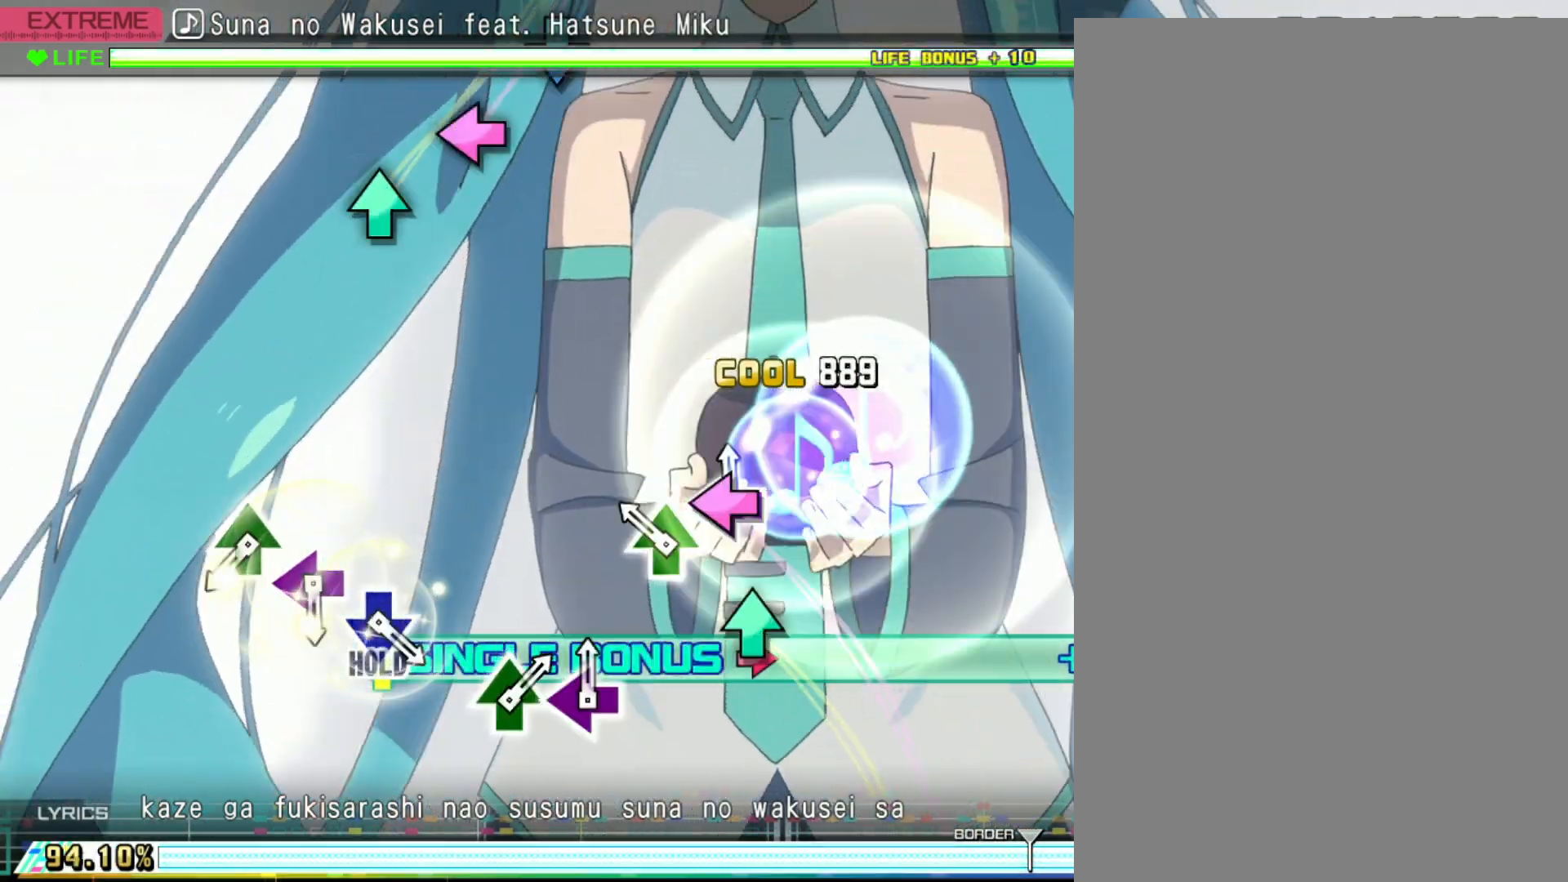
{"buttons": ["R2"], "left_stick": "center", "right_stick": "center", "events": [[33, "SQUARE", "up"], [100, "TRIANGLE", "down"], [200, "TRIANGLE", "up"], [400, "TRIANGLE", "down"], [500, "TRIANGLE", "up"]]}
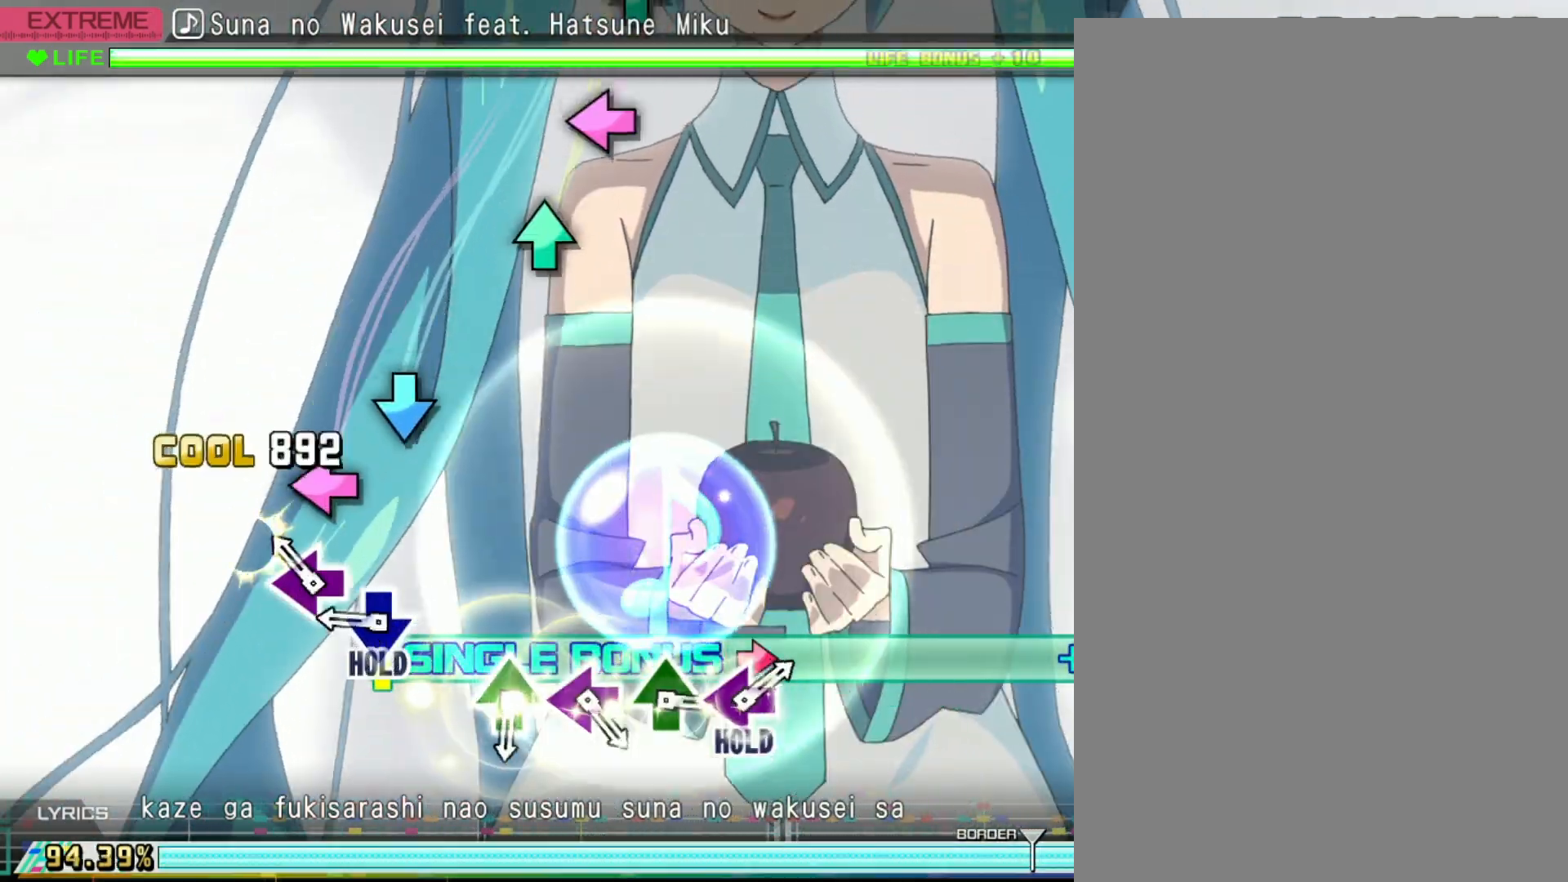
{"buttons": ["L2"], "left_stick": "center", "right_stick": "center", "events": [[83, "SQUARE", "down"], [150, "SQUARE", "up"], [217, "CROSS", "down"], [317, "CROSS", "up"], [317, "L2", "down"], [383, "R2", "up"]]}